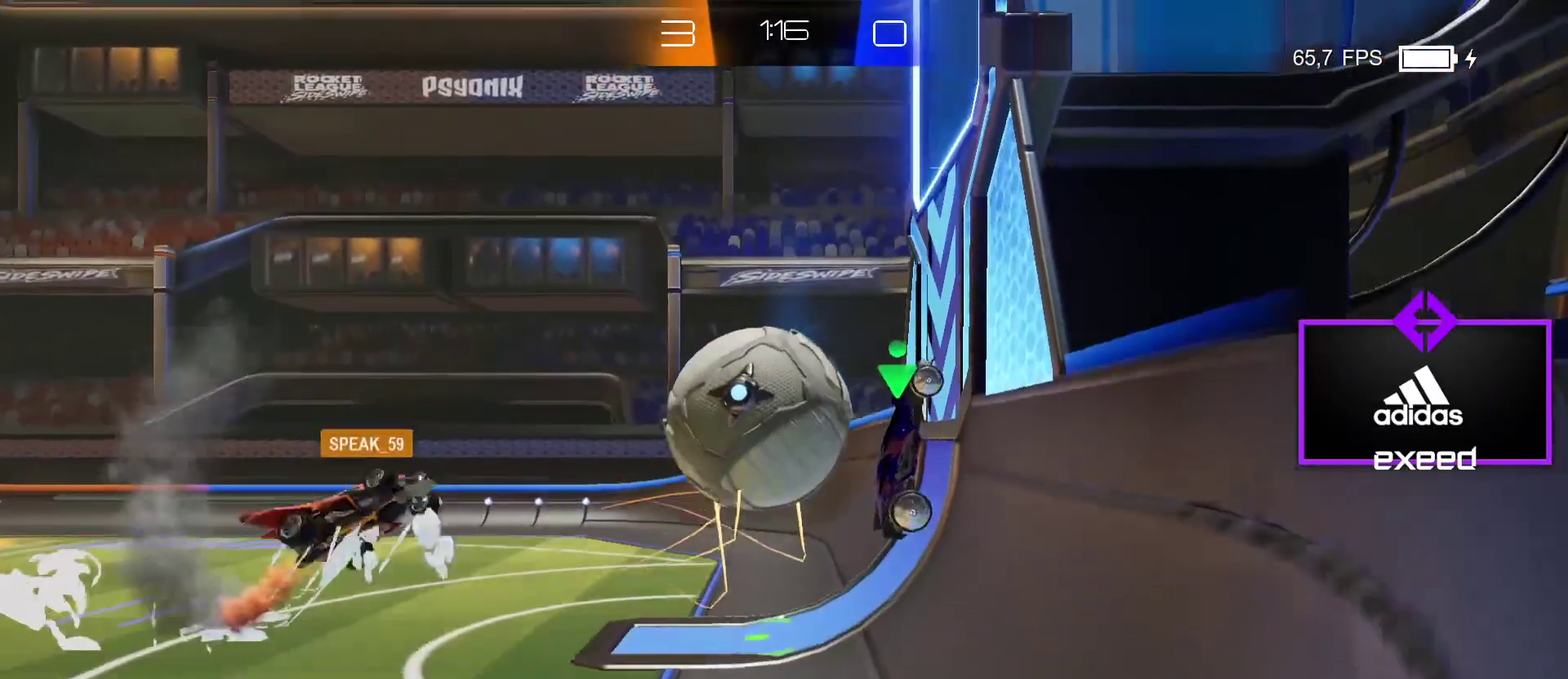
Gameplay with a controller (PlayStation layout); each line is a JSON object with the inputs held at the frame after it. "events" lists button and stick changes between this image and that frame as [ms after this image, input, new state], when the widget could be followed in between. Not read: L1 L2 L3 R1 R3 right_stick.
{"buttons": ["CROSS", "SQUARE"], "left_stick": "up", "events": [[100, "left_stick", "up-left"], [133, "SQUARE", "down"], [166, "CROSS", "down"], [300, "CROSS", "up"], [433, "CROSS", "down"], [500, "left_stick", "up"]]}
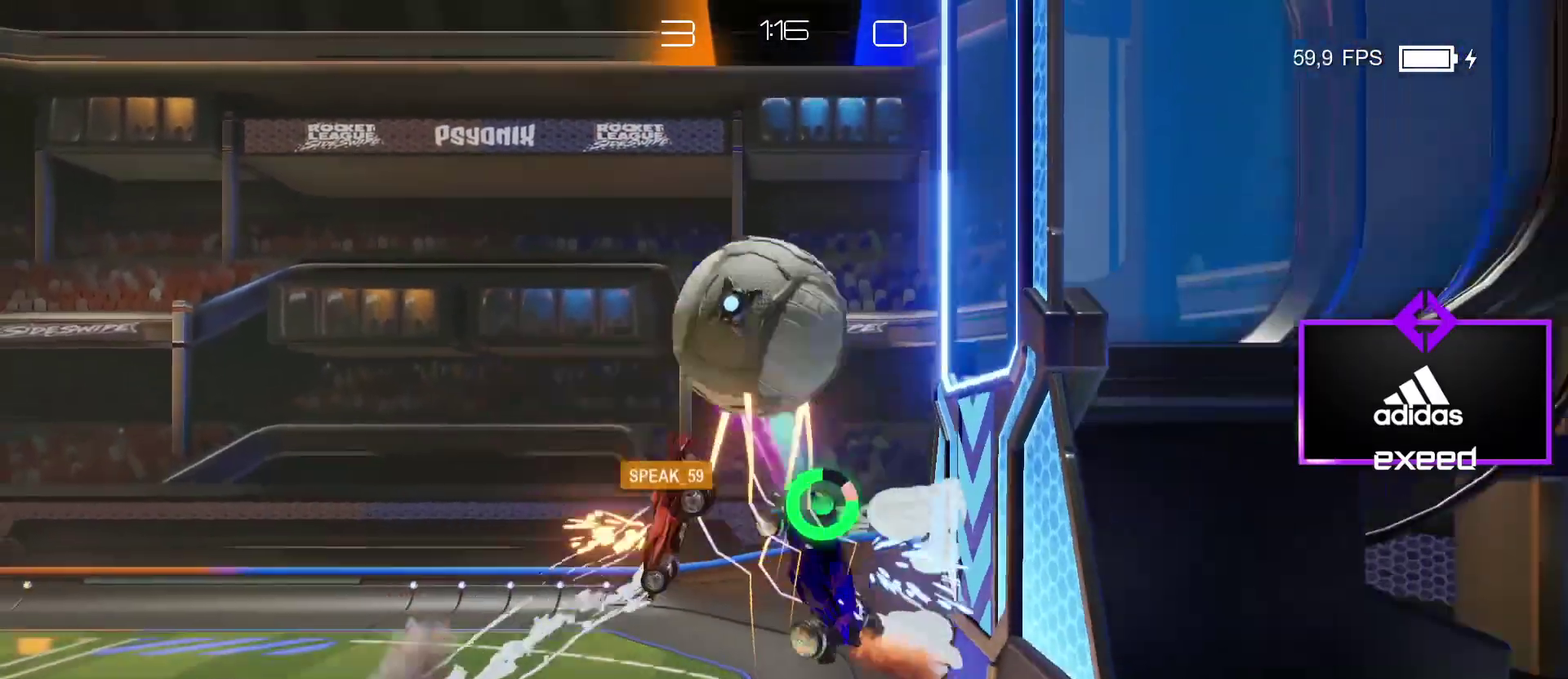
{"buttons": ["SQUARE"], "left_stick": "right", "events": [[67, "CROSS", "up"], [234, "left_stick", "up-right"], [367, "left_stick", "right"]]}
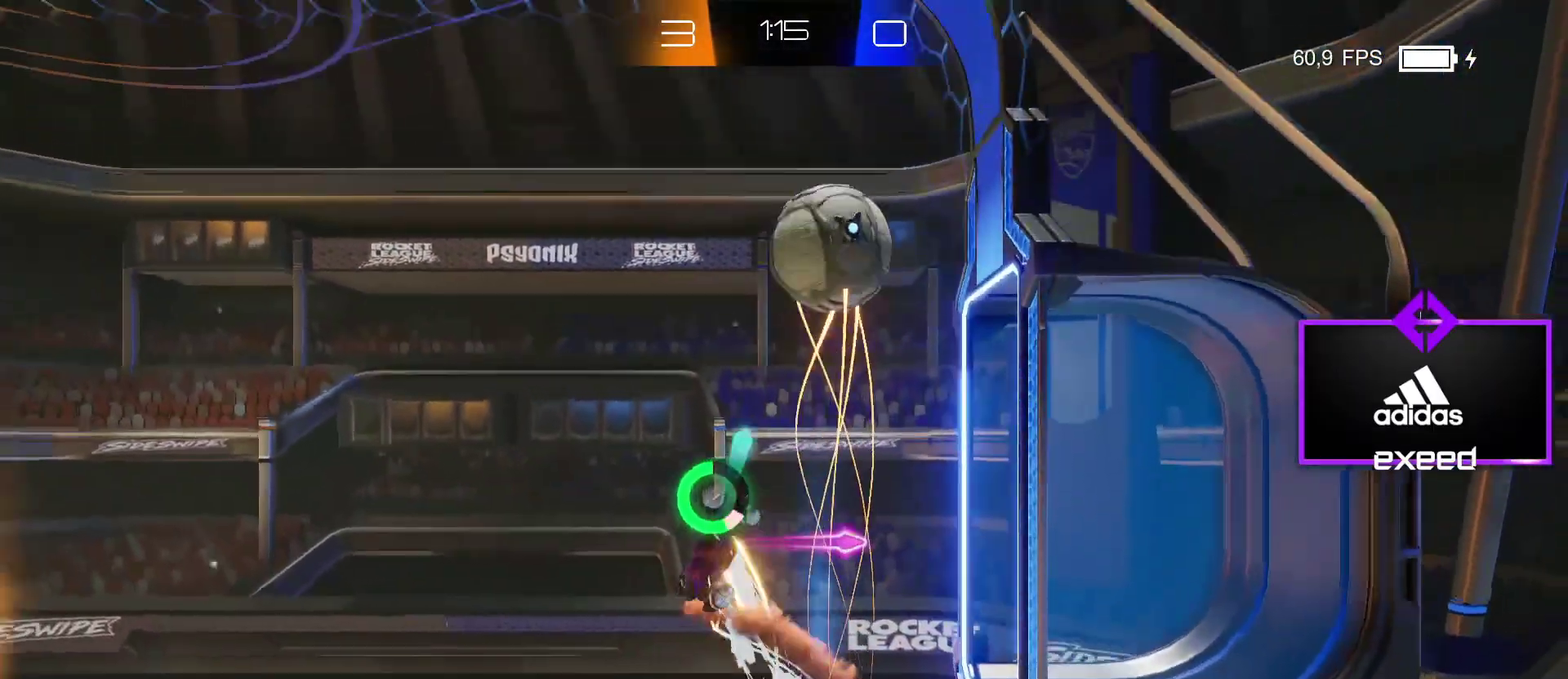
{"buttons": [], "left_stick": "right", "events": [[166, "left_stick", "up-right"], [333, "SQUARE", "up"], [367, "left_stick", "right"]]}
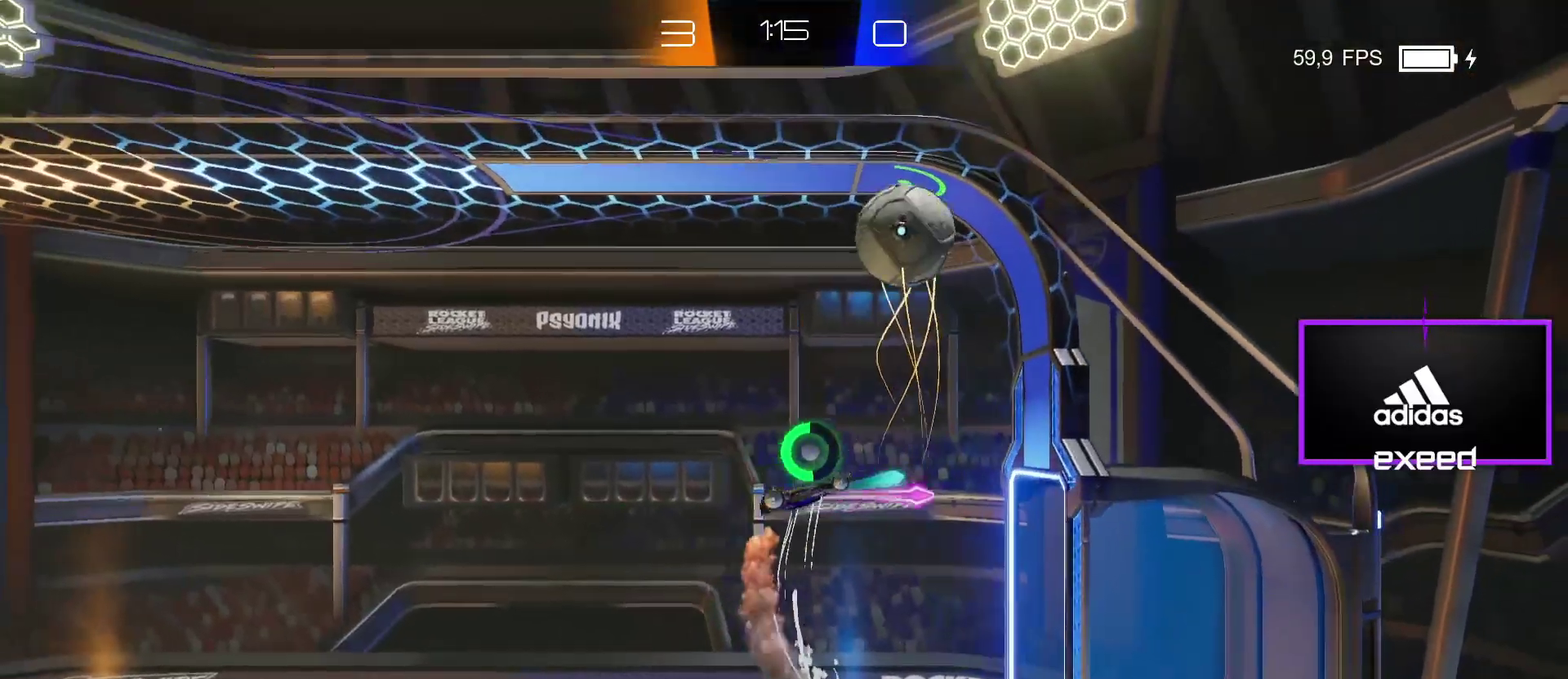
{"buttons": ["SQUARE"], "left_stick": "right", "events": [[300, "SQUARE", "down"]]}
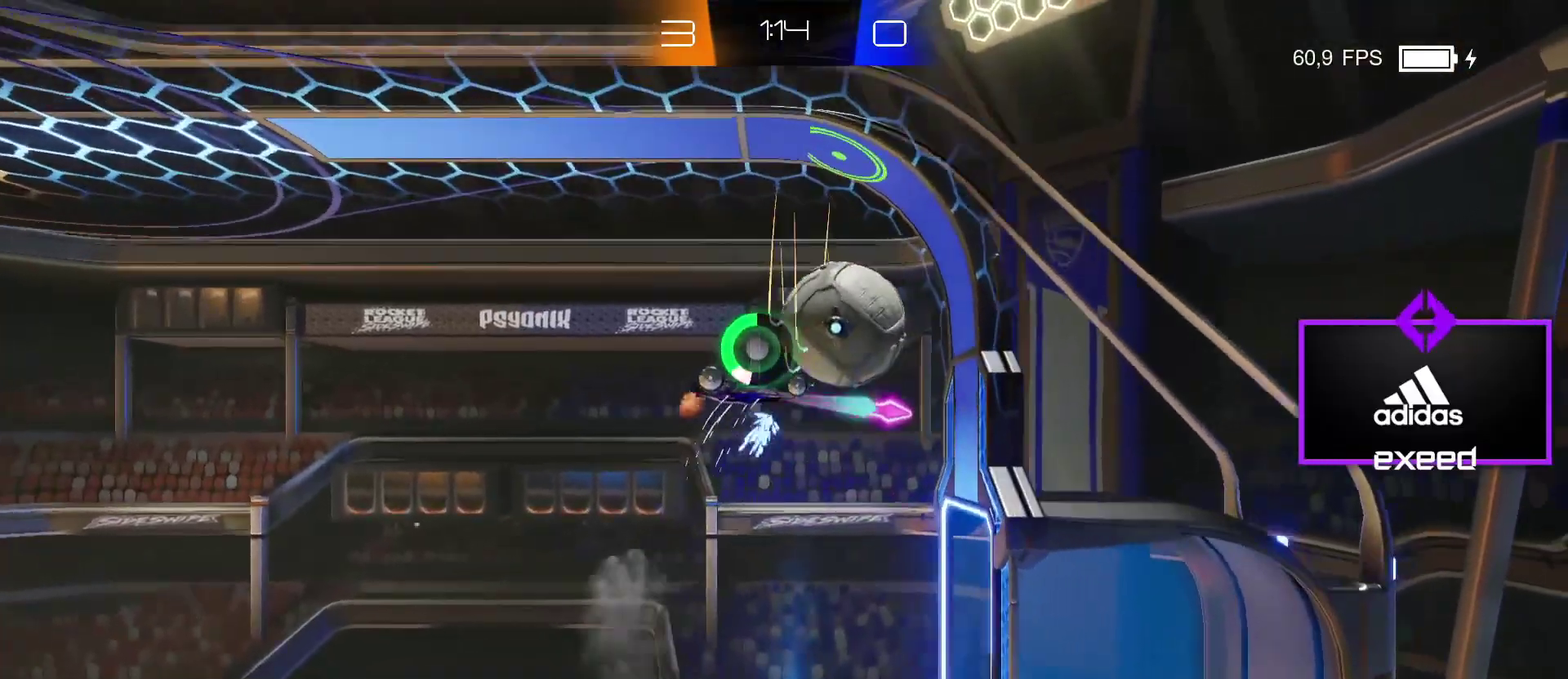
{"buttons": [], "left_stick": "up-right", "events": [[33, "SQUARE", "up"], [500, "left_stick", "up-right"]]}
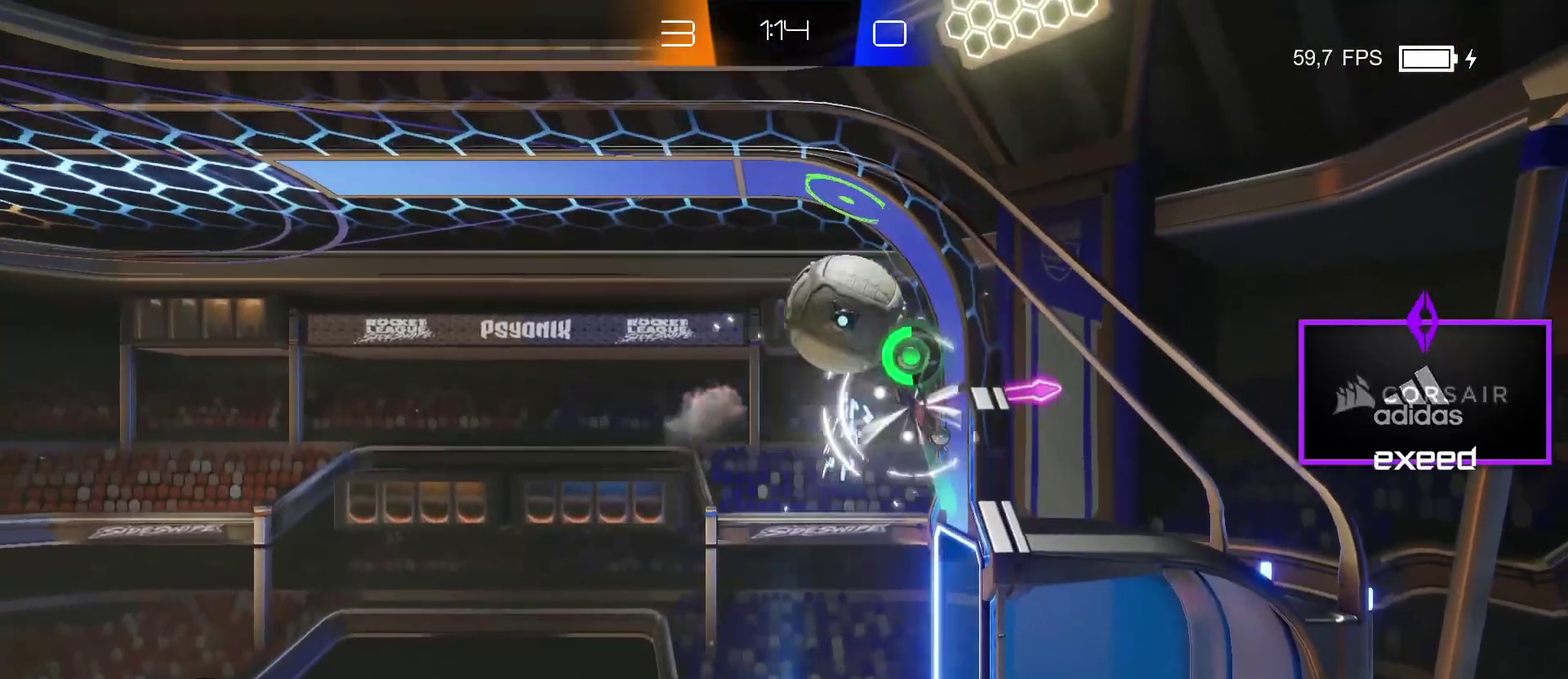
{"buttons": ["SQUARE"], "left_stick": "down-left", "events": [[234, "SQUARE", "down"], [234, "left_stick", "left"], [300, "CROSS", "down"], [367, "CROSS", "up"], [400, "left_stick", "down-left"]]}
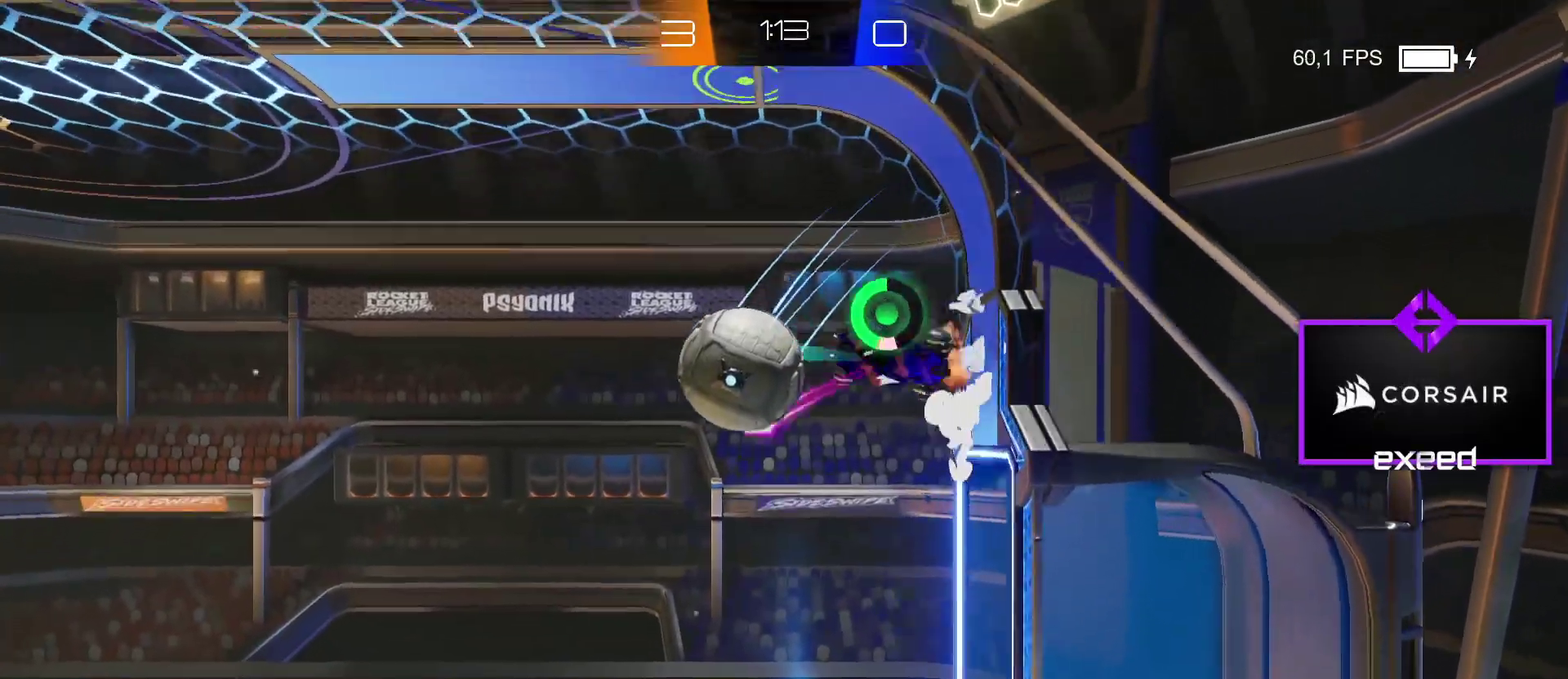
{"buttons": ["SQUARE"], "left_stick": "down-left", "events": [[267, "CROSS", "down"], [433, "CROSS", "up"]]}
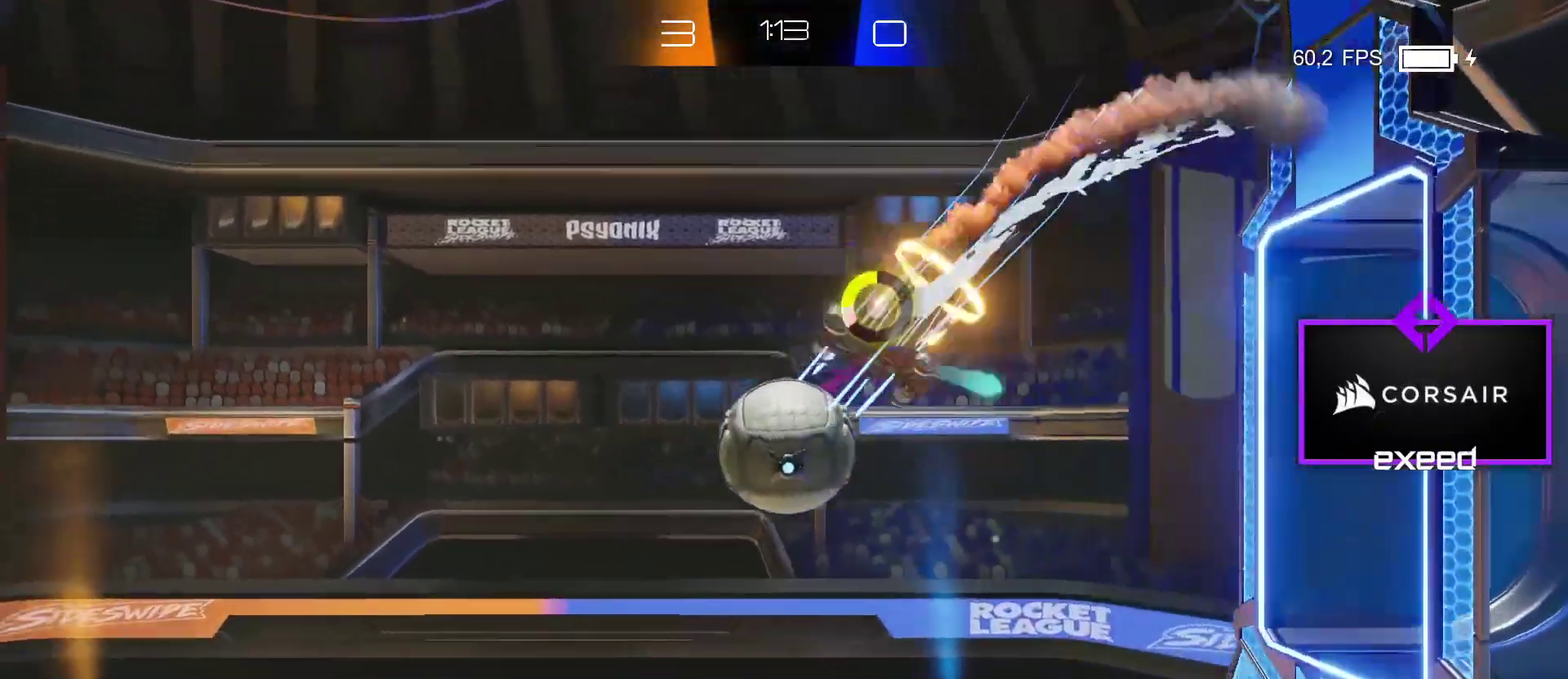
{"buttons": ["SQUARE"], "left_stick": "down", "events": [[67, "left_stick", "down"]]}
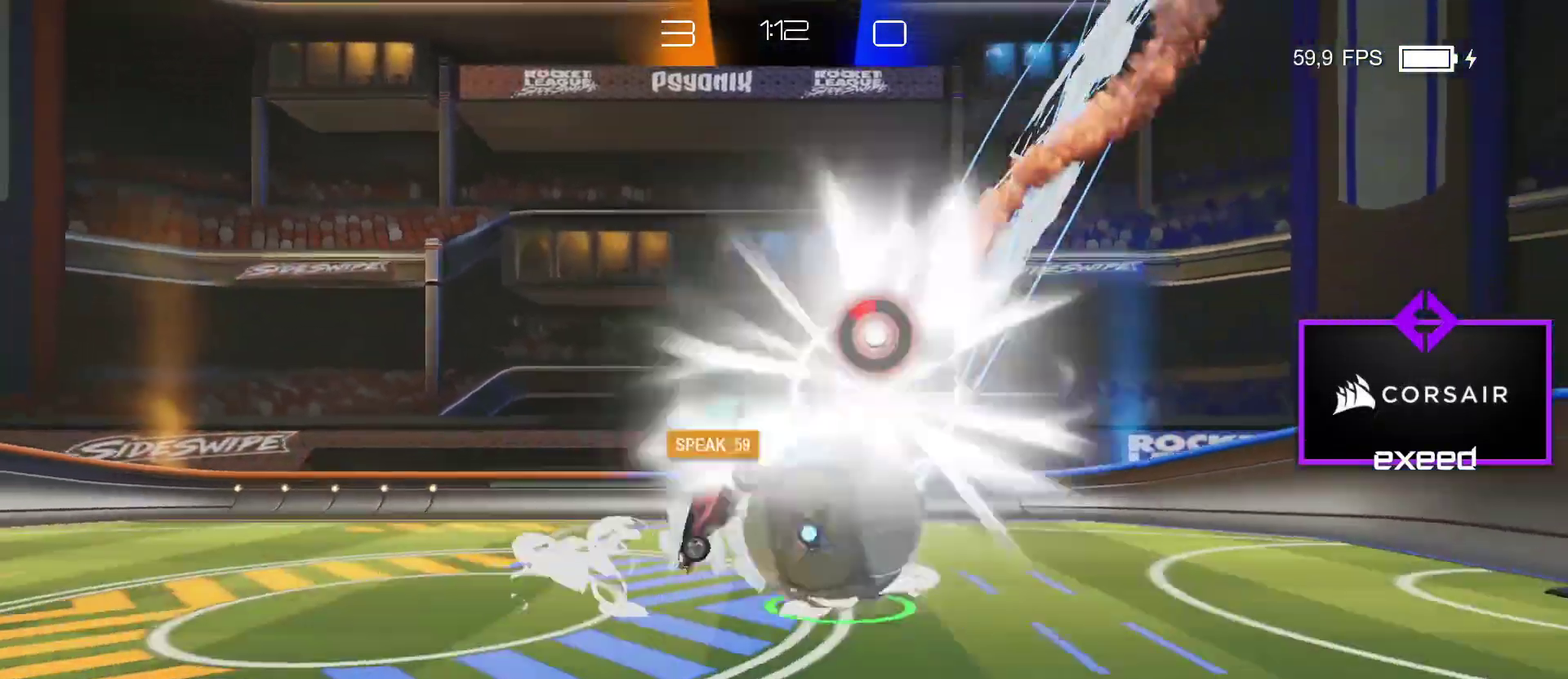
{"buttons": ["CROSS", "SQUARE"], "left_stick": "right", "events": [[66, "left_stick", "down-right"], [166, "SQUARE", "up"], [367, "left_stick", "right"], [400, "SQUARE", "down"], [433, "CROSS", "down"]]}
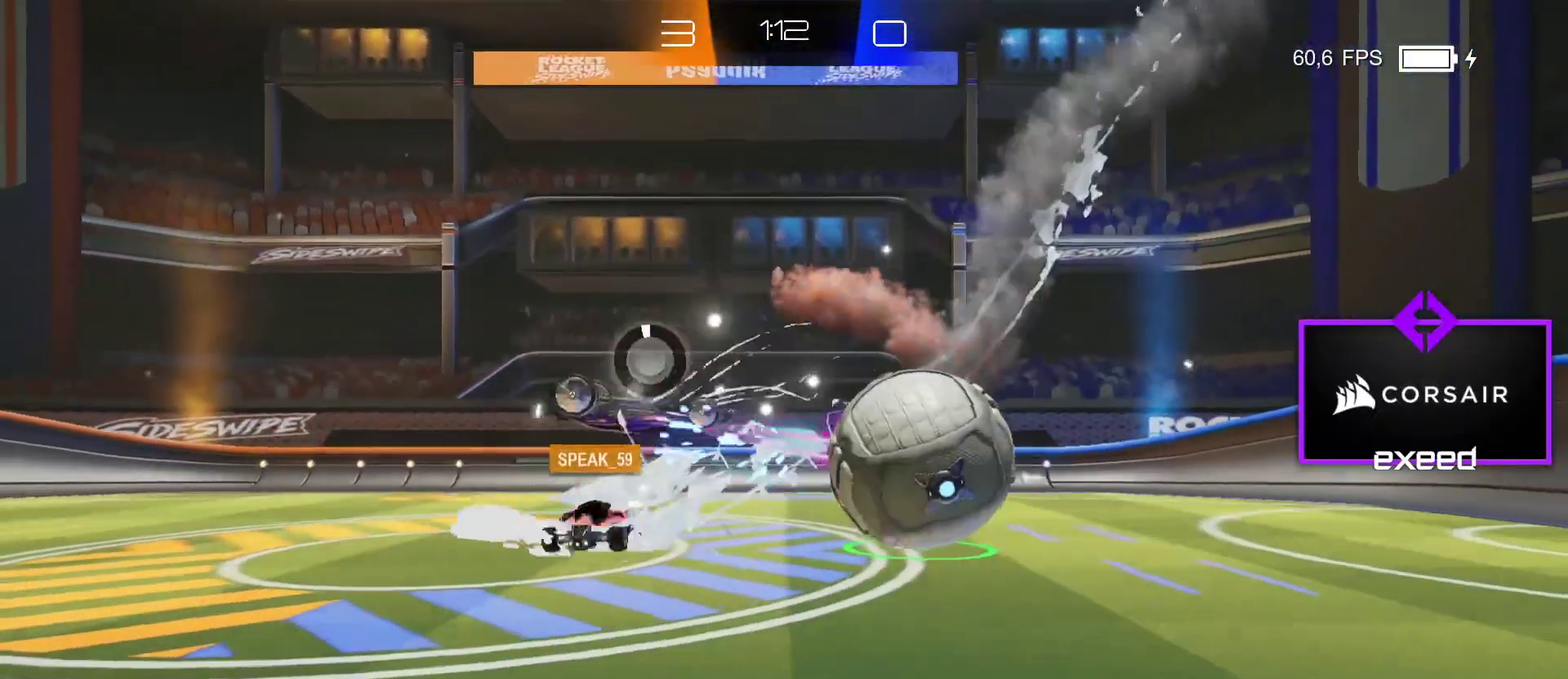
{"buttons": [], "left_stick": "right", "events": [[100, "CROSS", "up"], [434, "SQUARE", "up"]]}
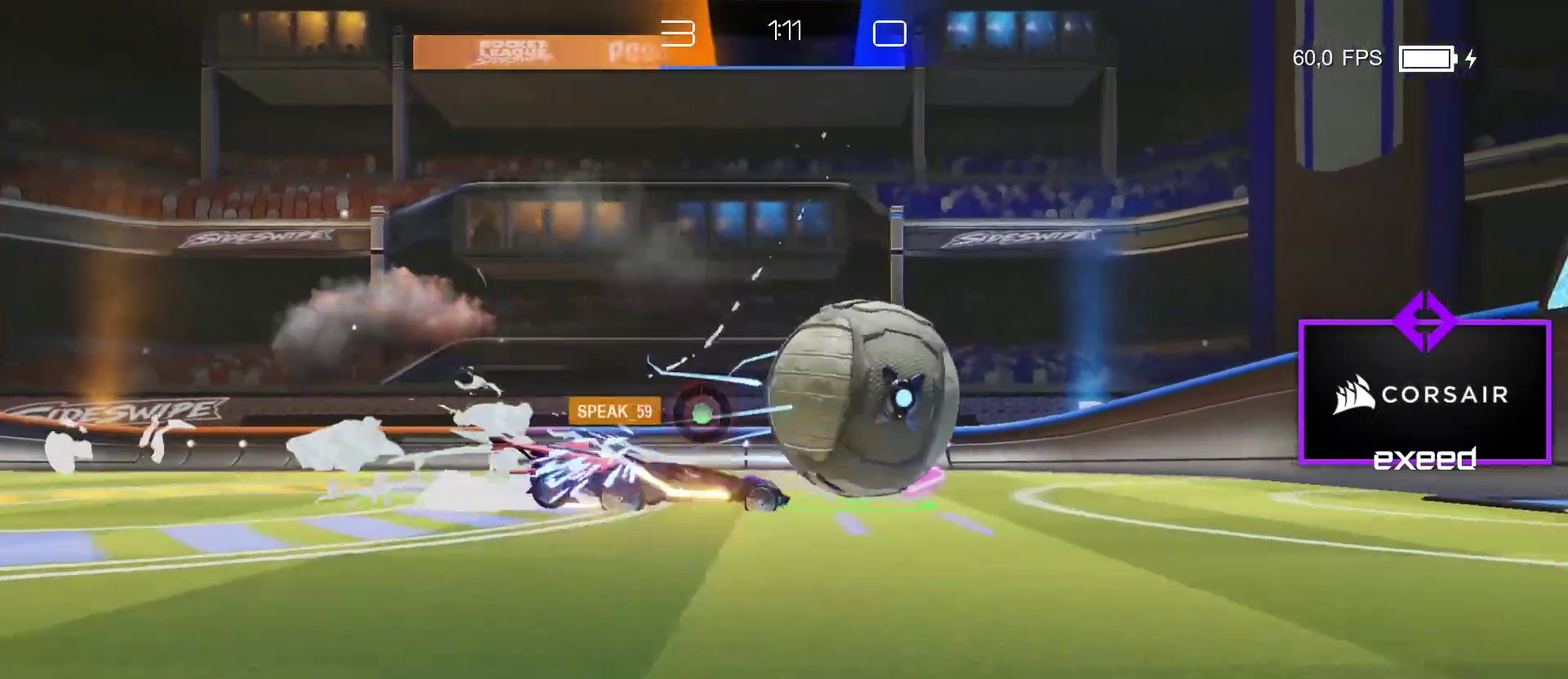
{"buttons": [], "left_stick": "right", "events": []}
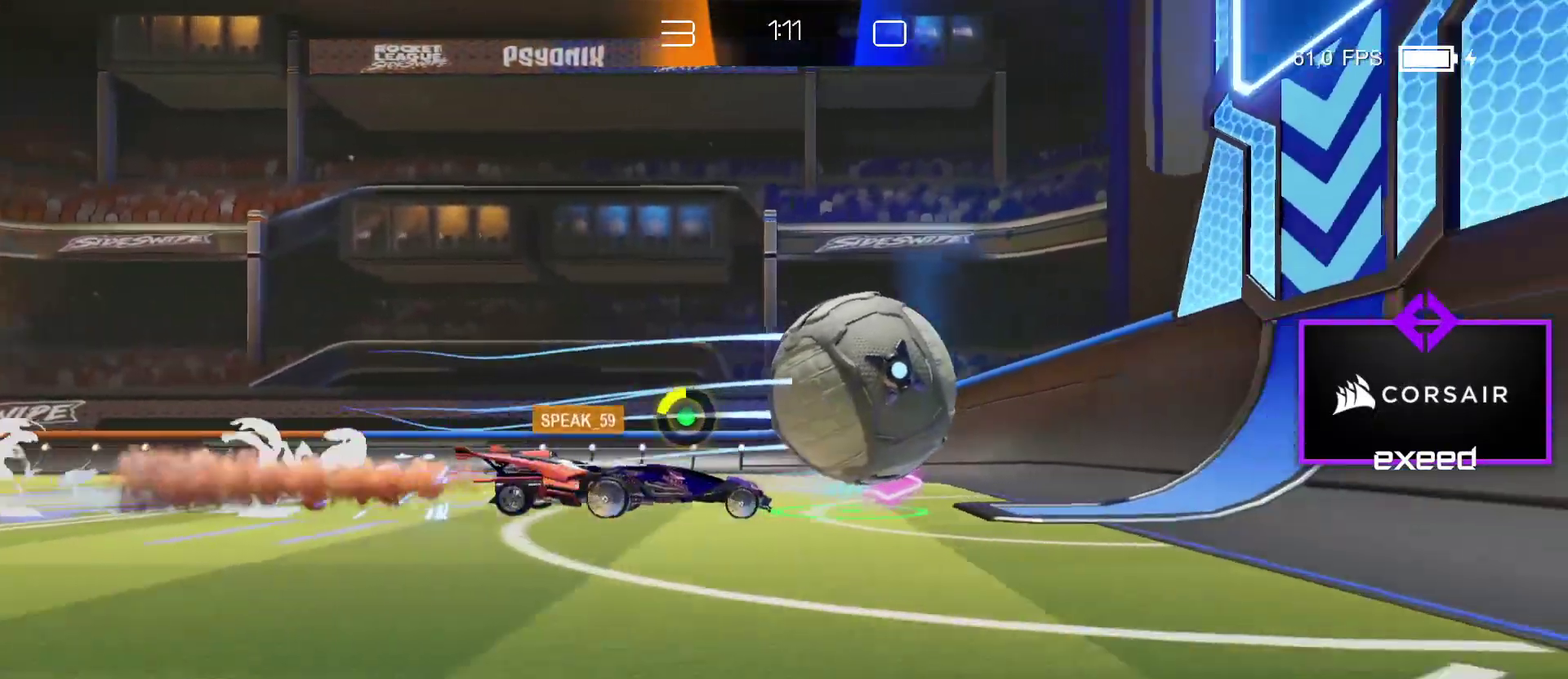
{"buttons": [], "left_stick": "right", "events": [[67, "left_stick", "down-right"], [434, "left_stick", "right"]]}
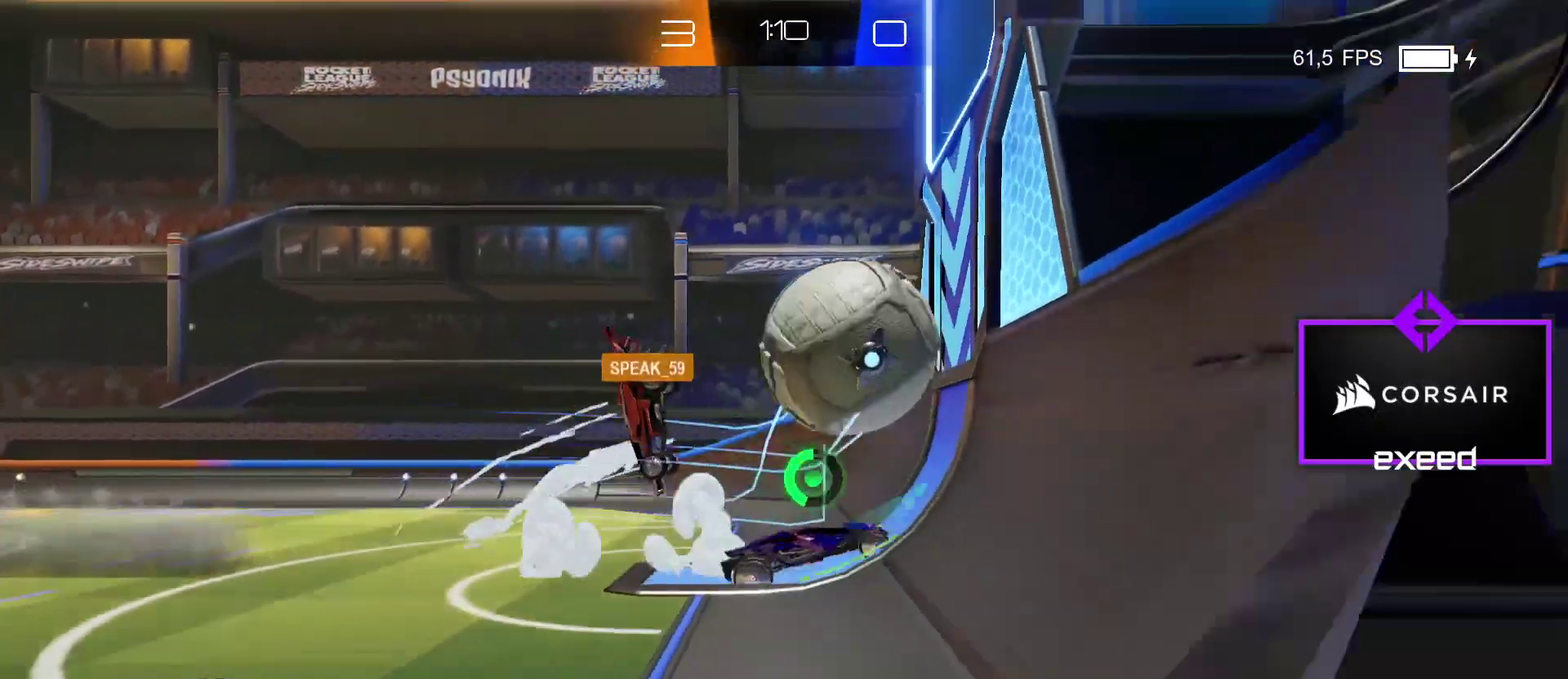
{"buttons": [], "left_stick": "center", "events": [[400, "left_stick", "center"]]}
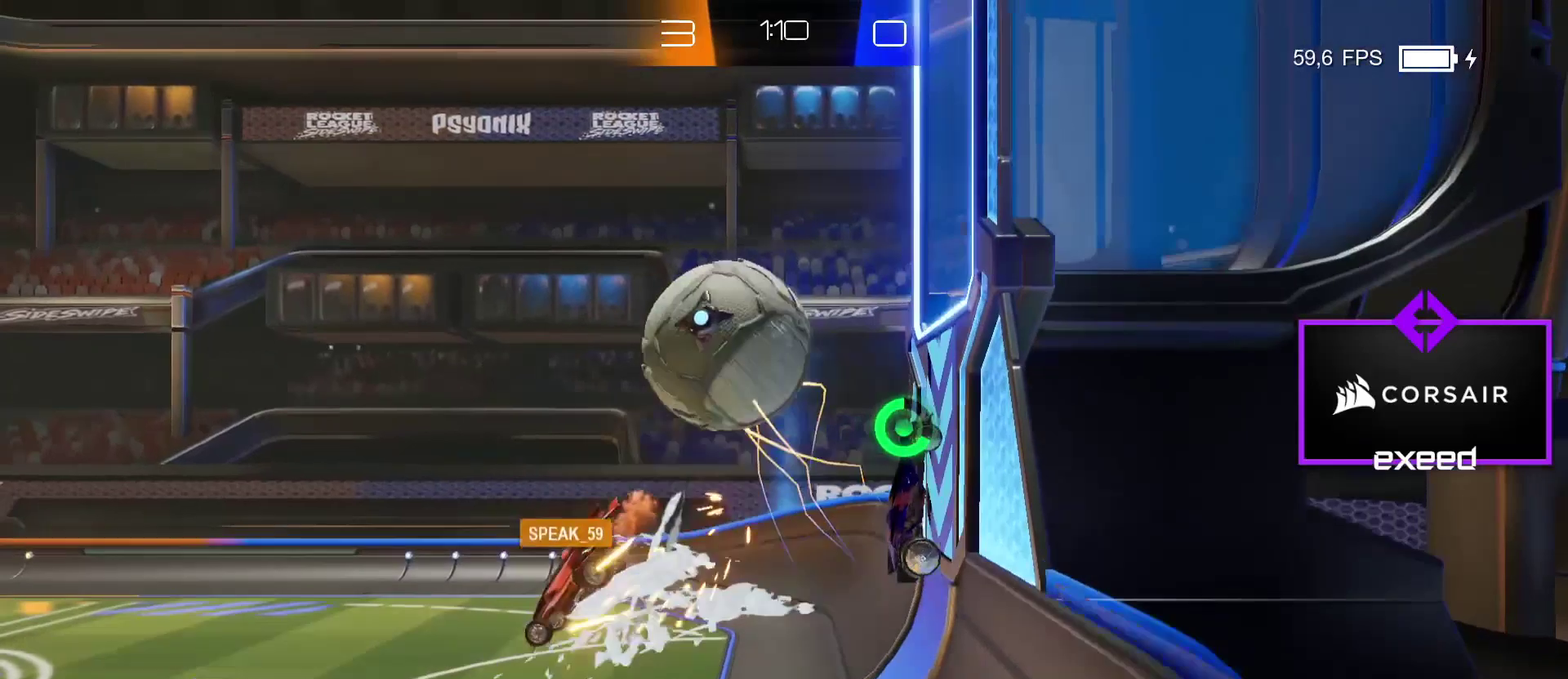
{"buttons": ["CROSS", "SQUARE"], "left_stick": "up-left", "events": [[100, "left_stick", "up-left"], [134, "SQUARE", "down"], [200, "CROSS", "down"], [300, "CROSS", "up"], [400, "CROSS", "down"]]}
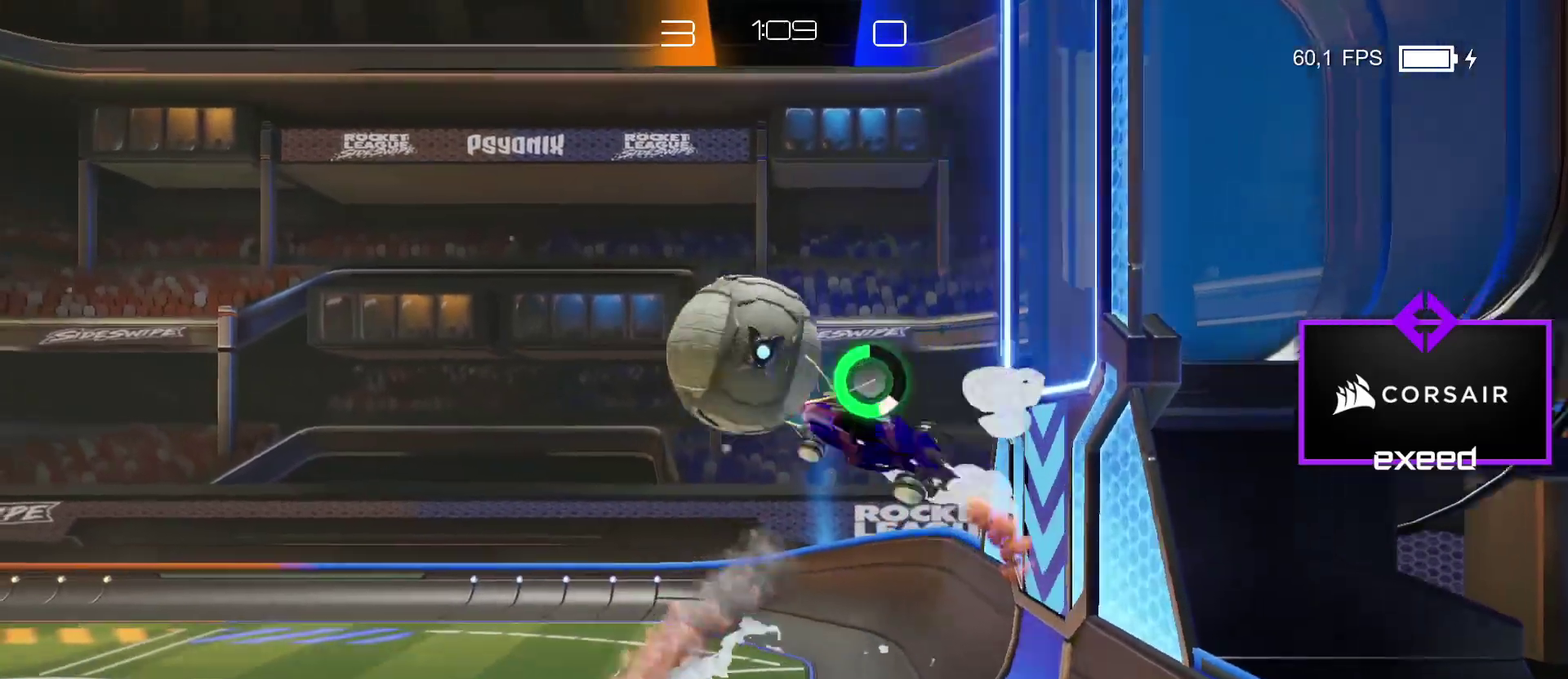
{"buttons": ["SQUARE"], "left_stick": "left", "events": [[66, "CROSS", "up"], [367, "left_stick", "left"]]}
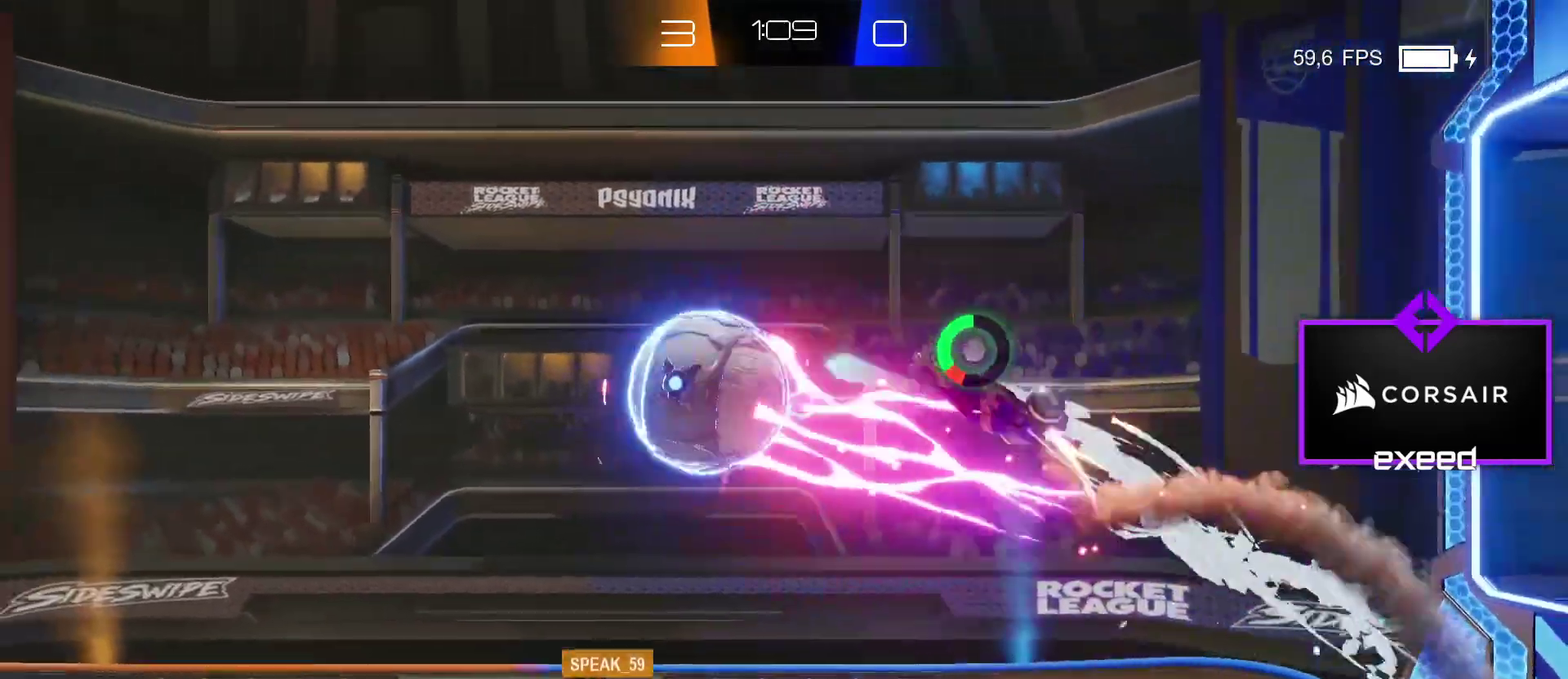
{"buttons": ["SQUARE"], "left_stick": "down-right", "events": [[167, "left_stick", "up-left"], [267, "left_stick", "left"], [367, "left_stick", "down"], [434, "left_stick", "down-right"]]}
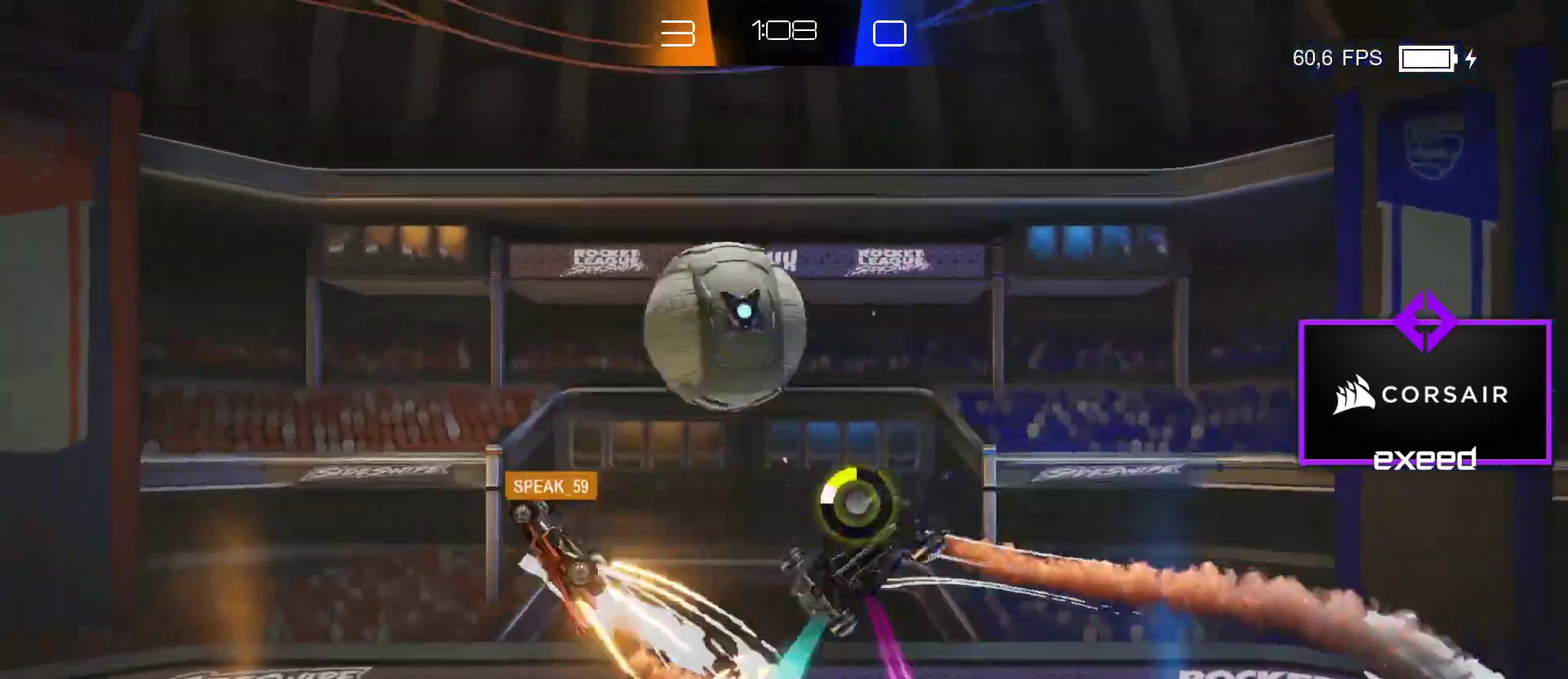
{"buttons": ["SQUARE"], "left_stick": "down-right", "events": []}
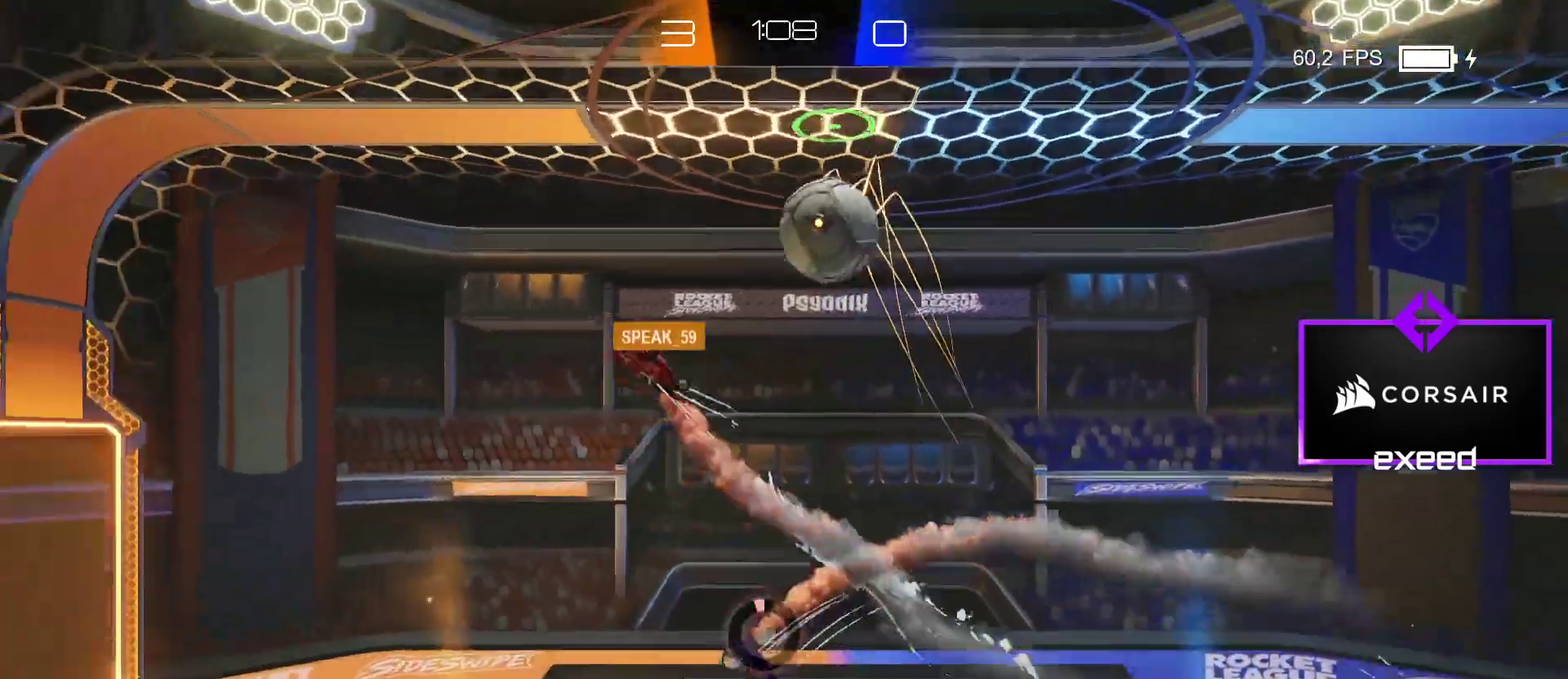
{"buttons": ["SQUARE"], "left_stick": "right", "events": [[467, "left_stick", "right"]]}
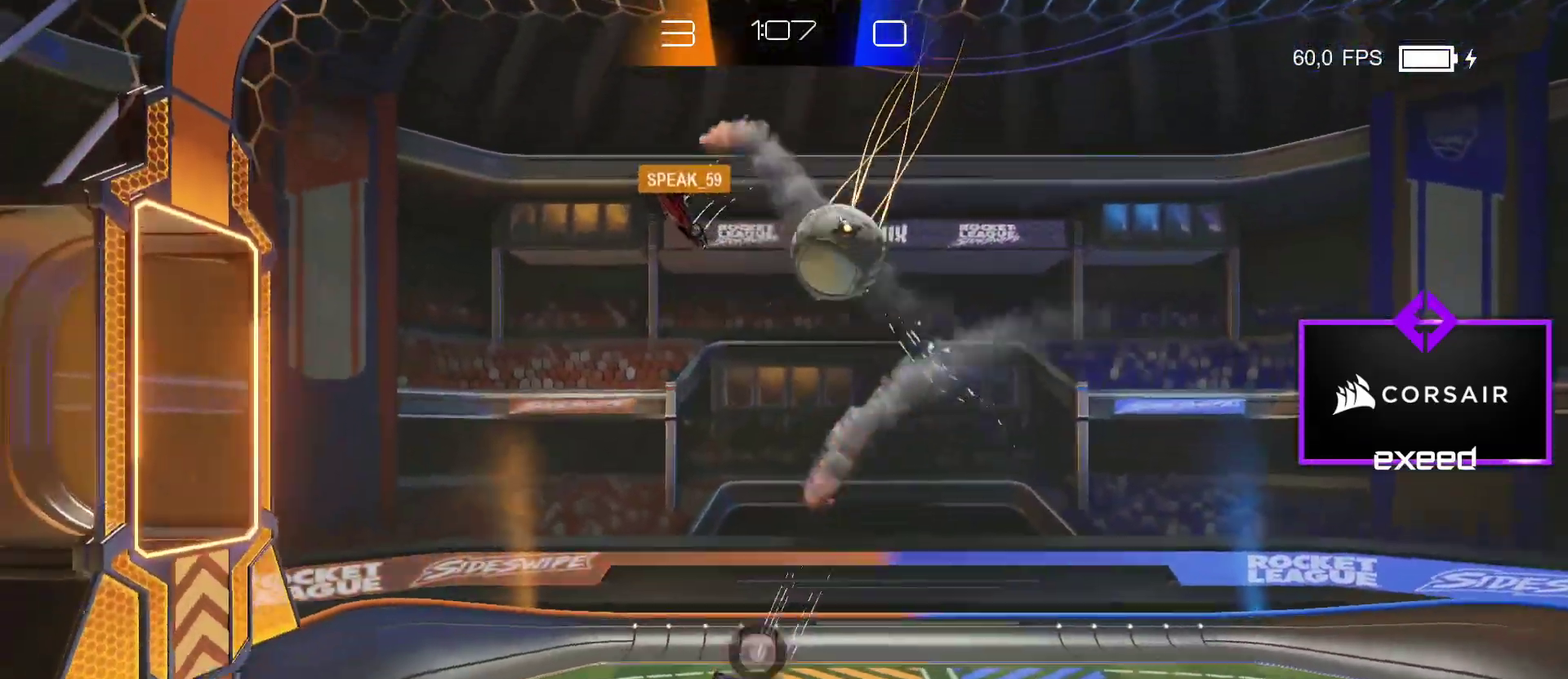
{"buttons": [], "left_stick": "center", "events": [[33, "SQUARE", "up"], [367, "left_stick", "center"]]}
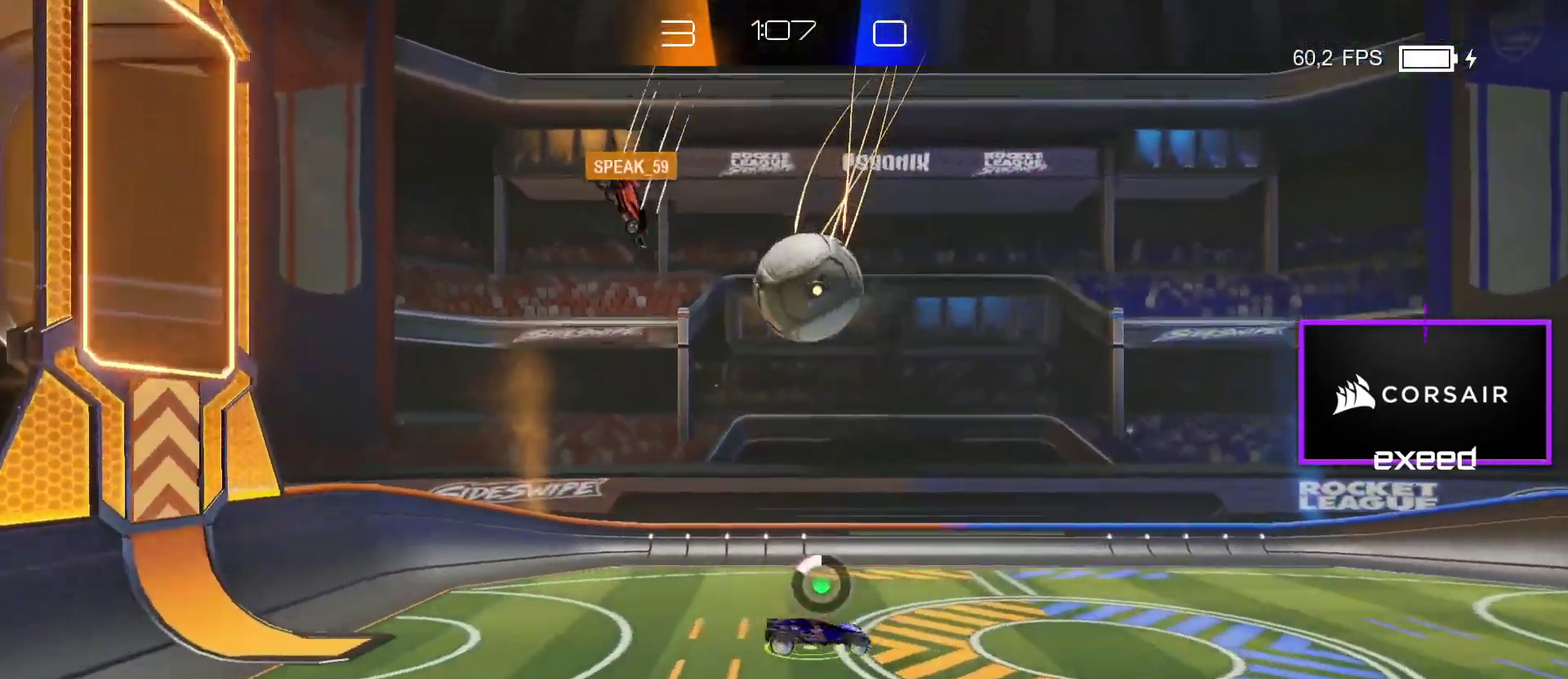
{"buttons": ["CROSS", "SQUARE"], "left_stick": "up-left", "events": [[33, "left_stick", "right"], [200, "left_stick", "left"], [367, "SQUARE", "down"], [400, "CROSS", "down"], [434, "left_stick", "up-left"]]}
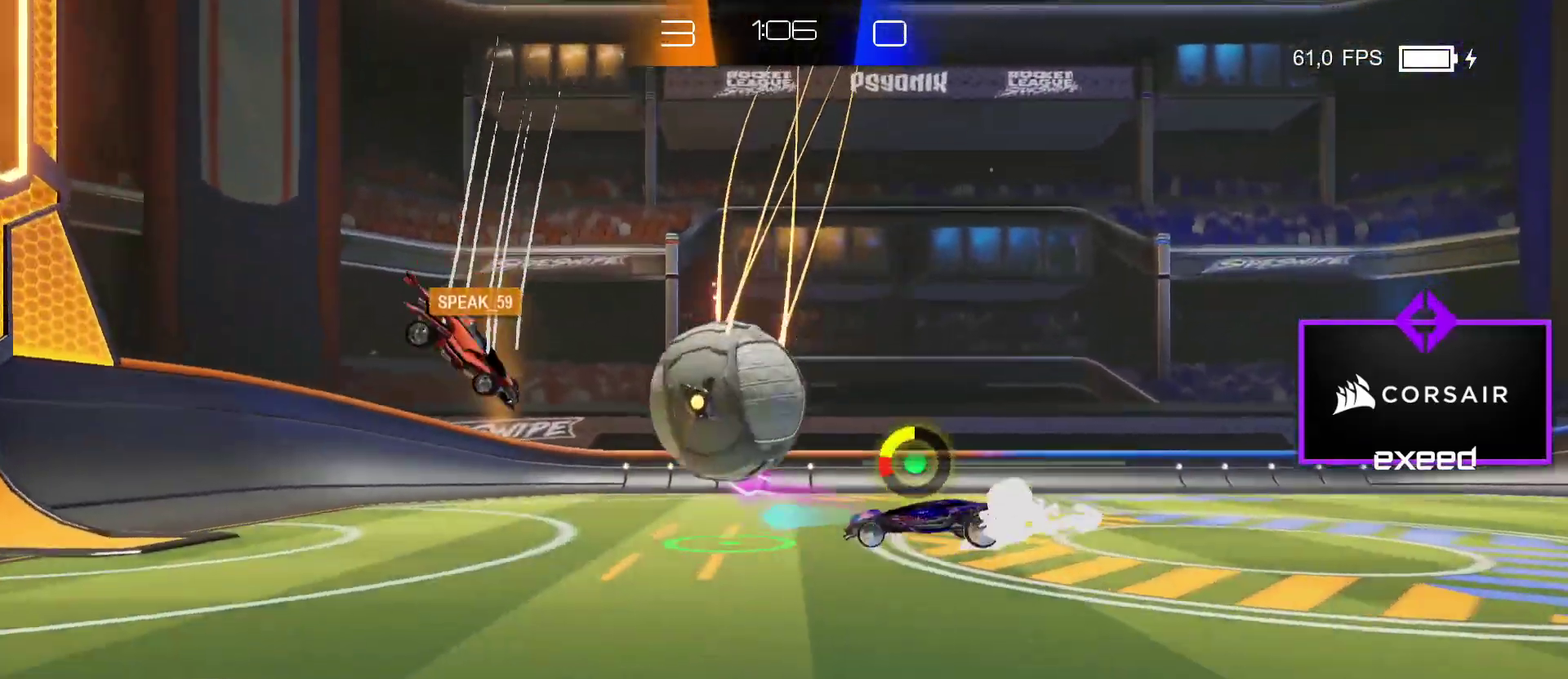
{"buttons": ["SQUARE"], "left_stick": "left", "events": [[66, "CROSS", "up"], [233, "CROSS", "down"], [367, "CROSS", "up"], [467, "left_stick", "left"]]}
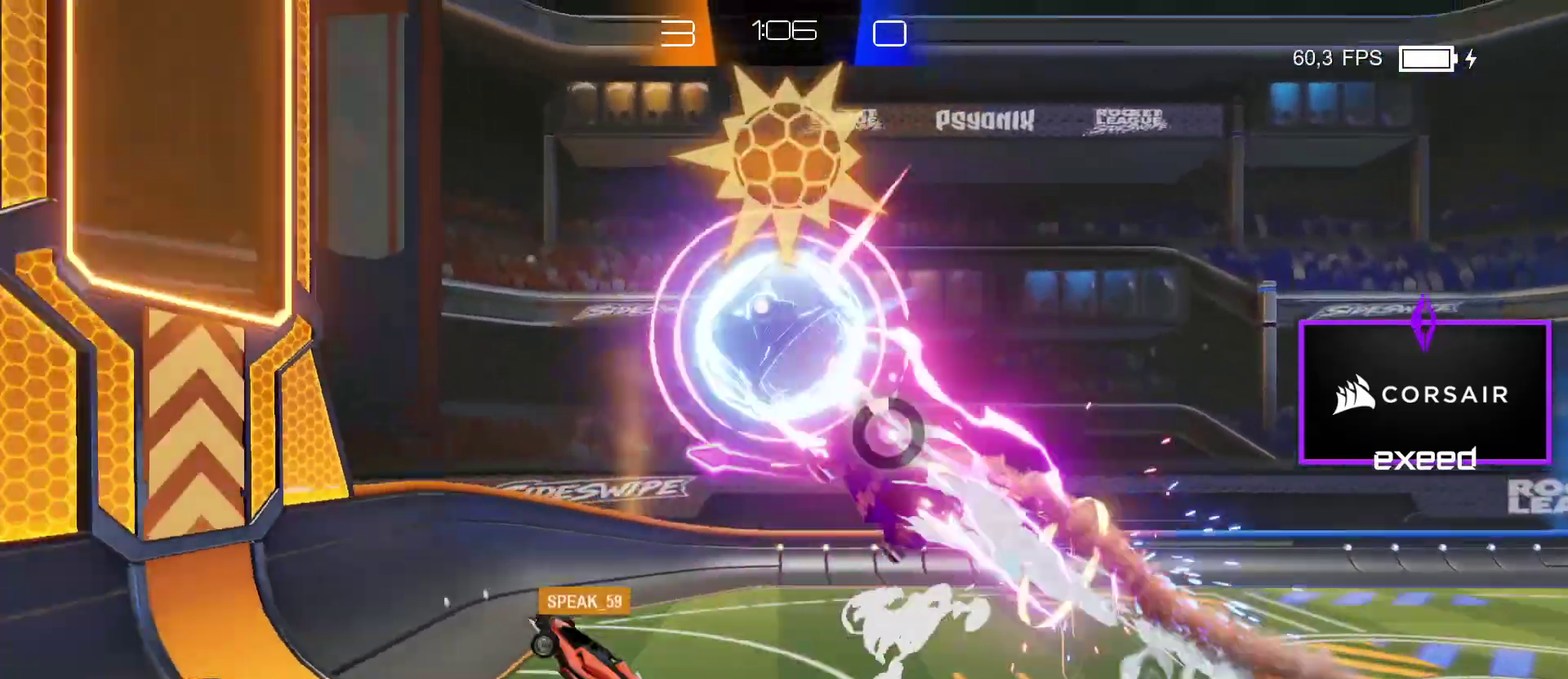
{"buttons": [], "left_stick": "center", "events": [[167, "SQUARE", "up"], [434, "left_stick", "center"]]}
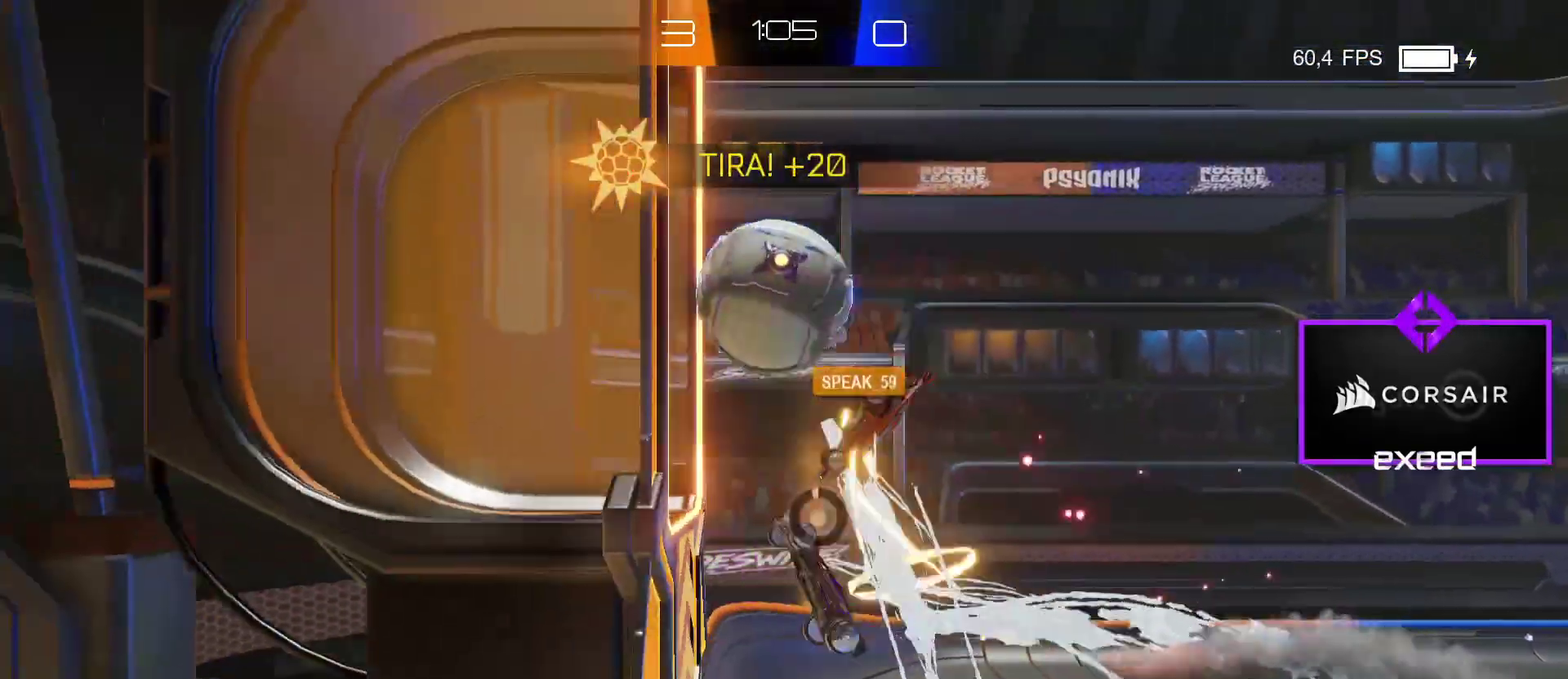
{"buttons": ["CROSS"], "left_stick": "right", "events": [[100, "left_stick", "down-right"], [200, "CROSS", "down"], [200, "left_stick", "right"]]}
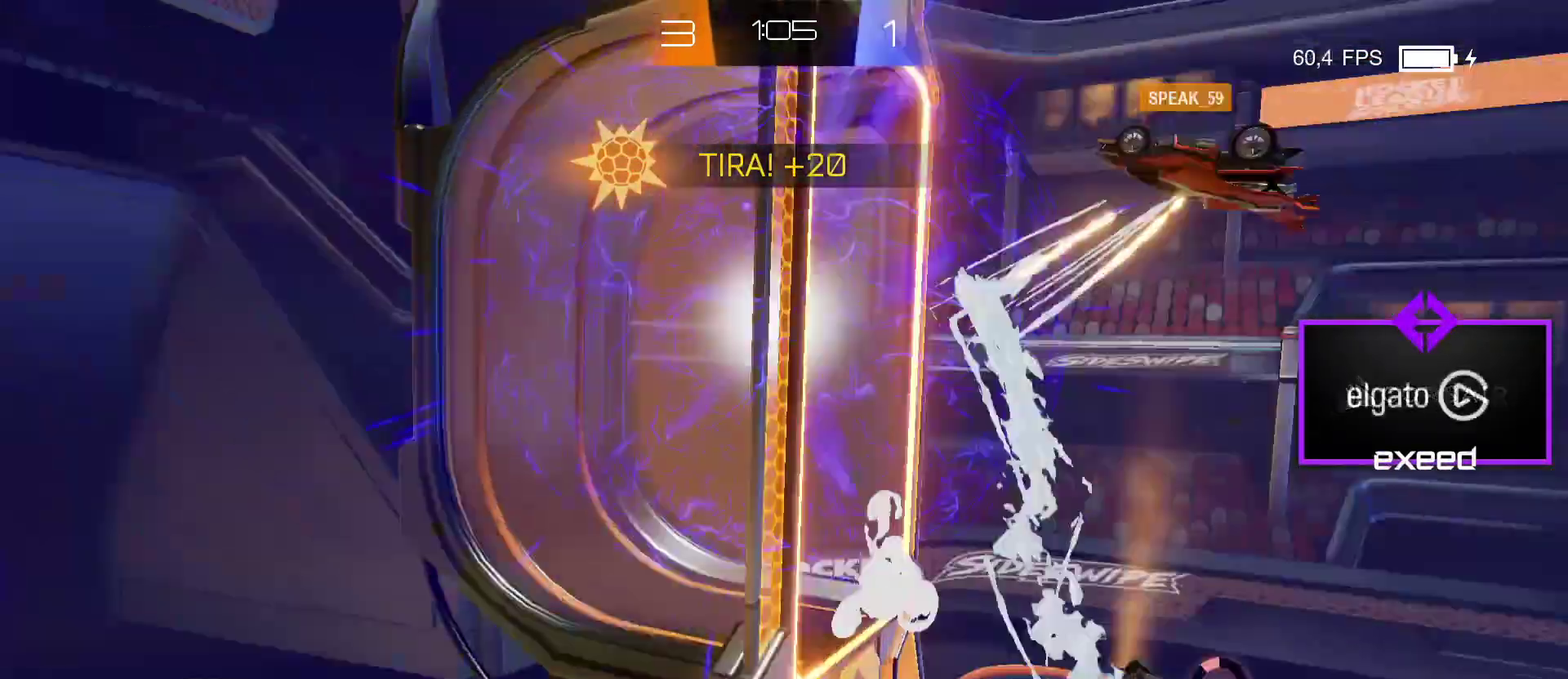
{"buttons": [], "left_stick": "center", "events": [[33, "CROSS", "up"], [134, "left_stick", "center"]]}
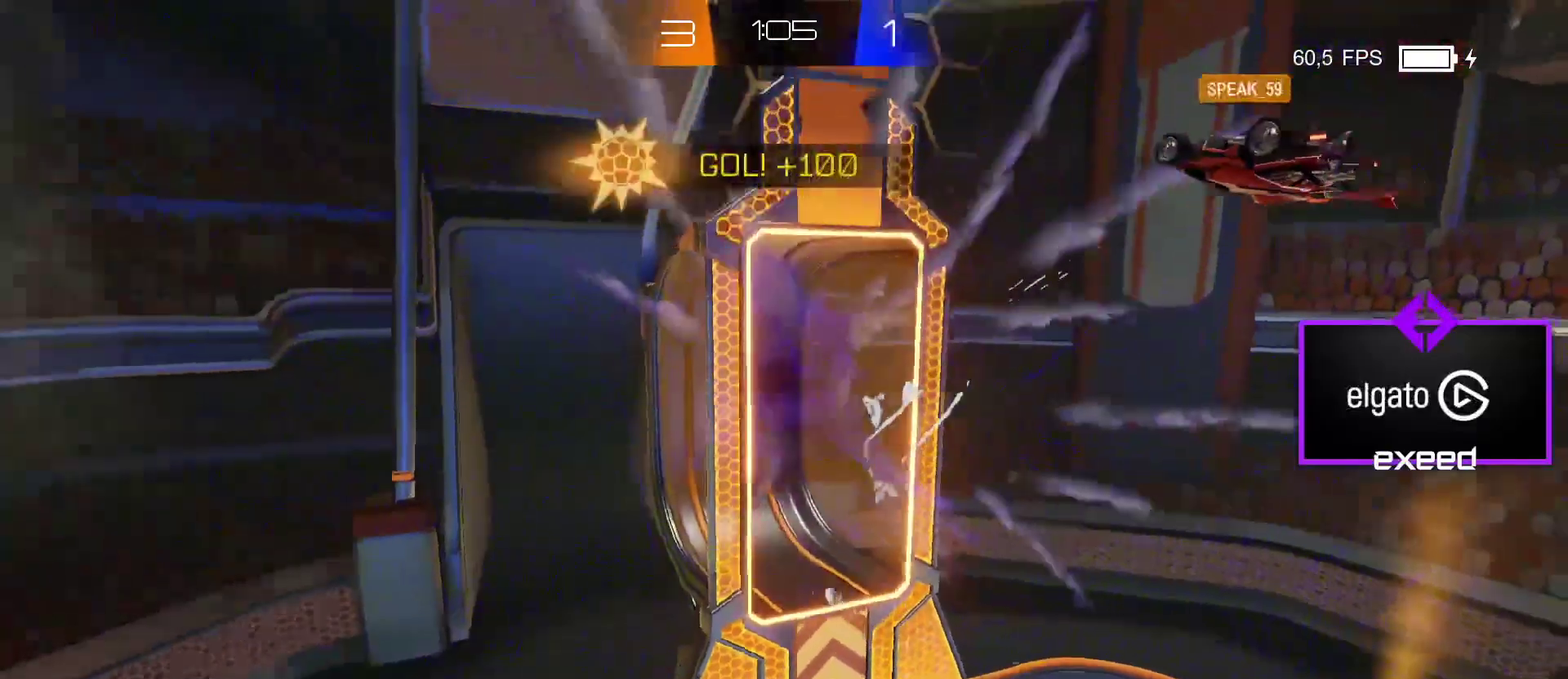
{"buttons": [], "left_stick": "center", "events": []}